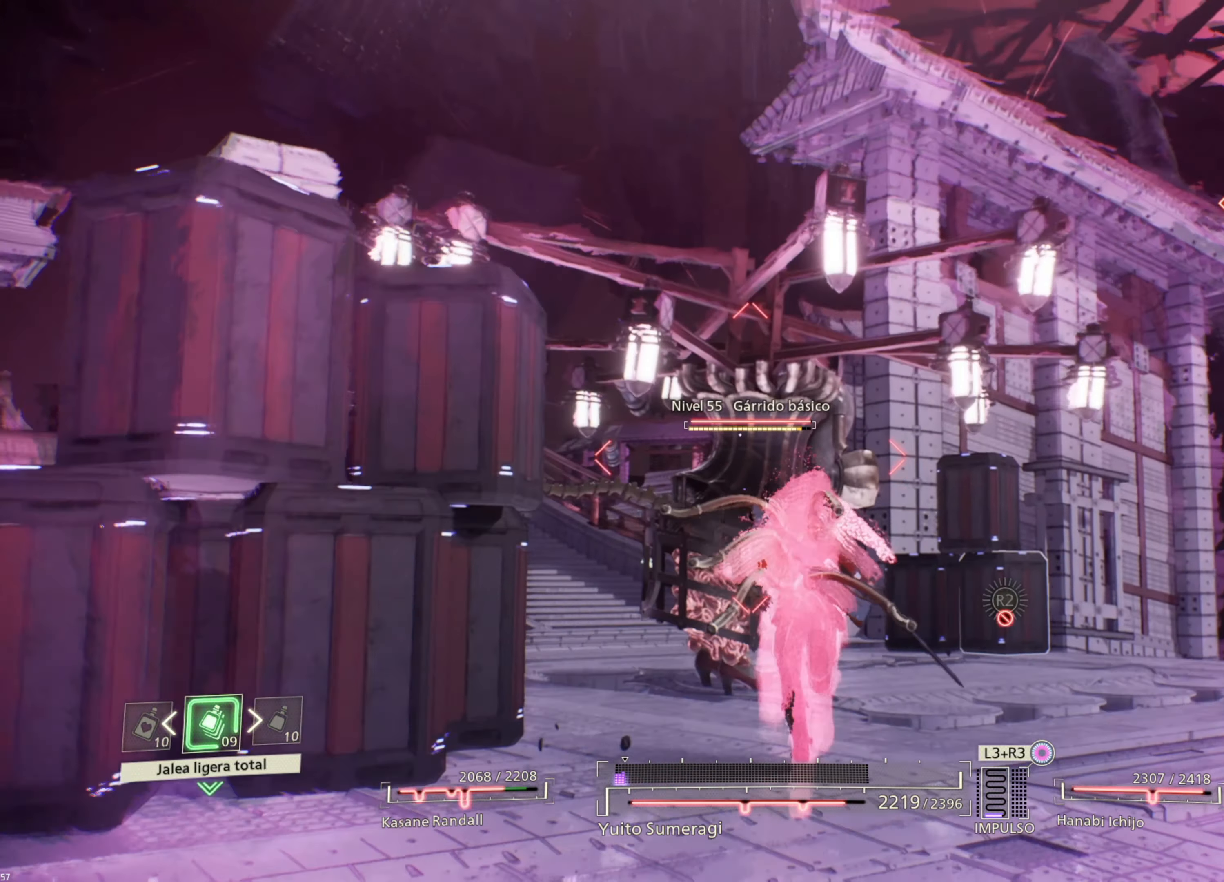
Gameplay with a controller (PlayStation layout); each line is a JSON object with the inputs held at the frame after it. "events" lists button and stick changes between this image and that frame as [ms after this image, input, new state], when the widget could be followed in between.
{"buttons": ["CROSS", "L1"], "left_stick": "up", "right_stick": "center", "events": [[400, "L1", "down"], [500, "CROSS", "down"]]}
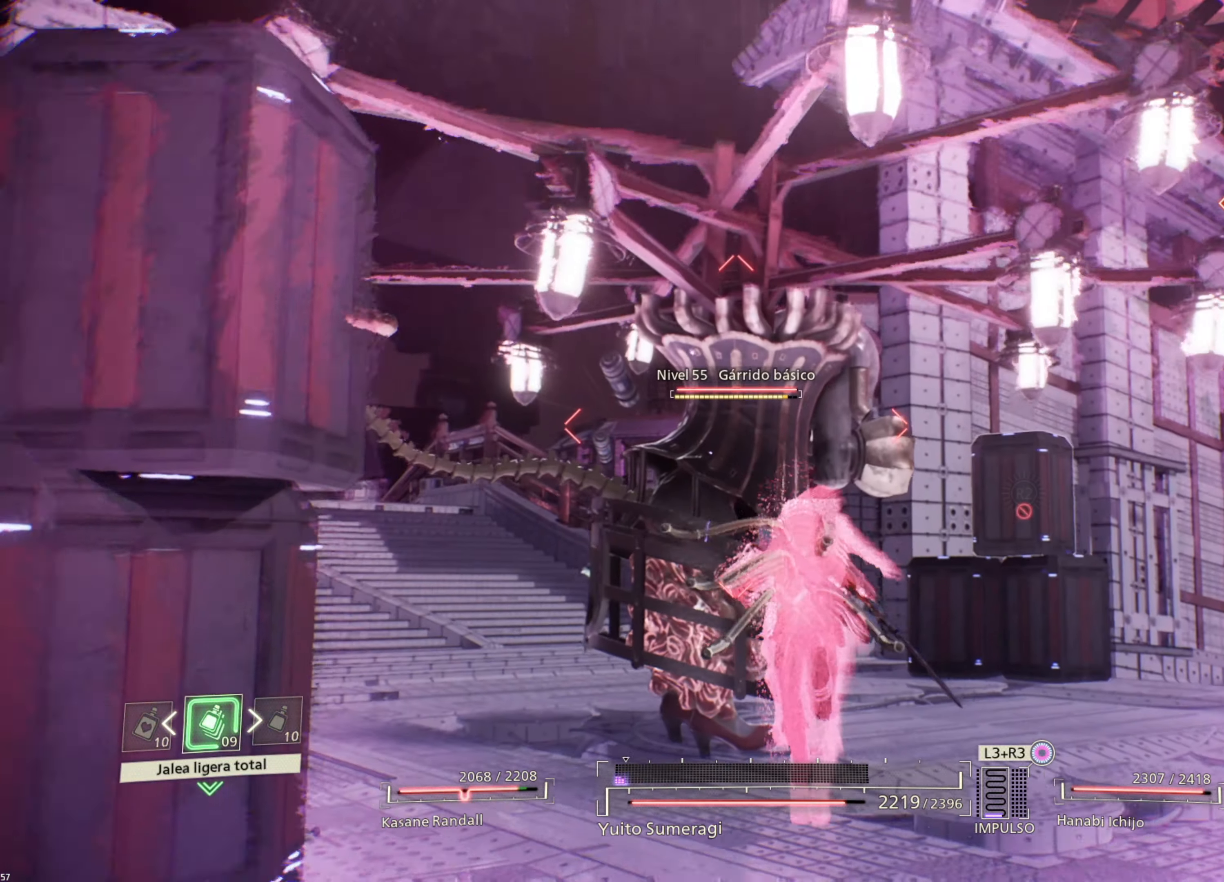
{"buttons": ["L1"], "left_stick": "up", "right_stick": "center", "events": [[117, "CROSS", "up"], [200, "CROSS", "down"], [283, "CROSS", "up"], [383, "CROSS", "down"], [467, "CROSS", "up"]]}
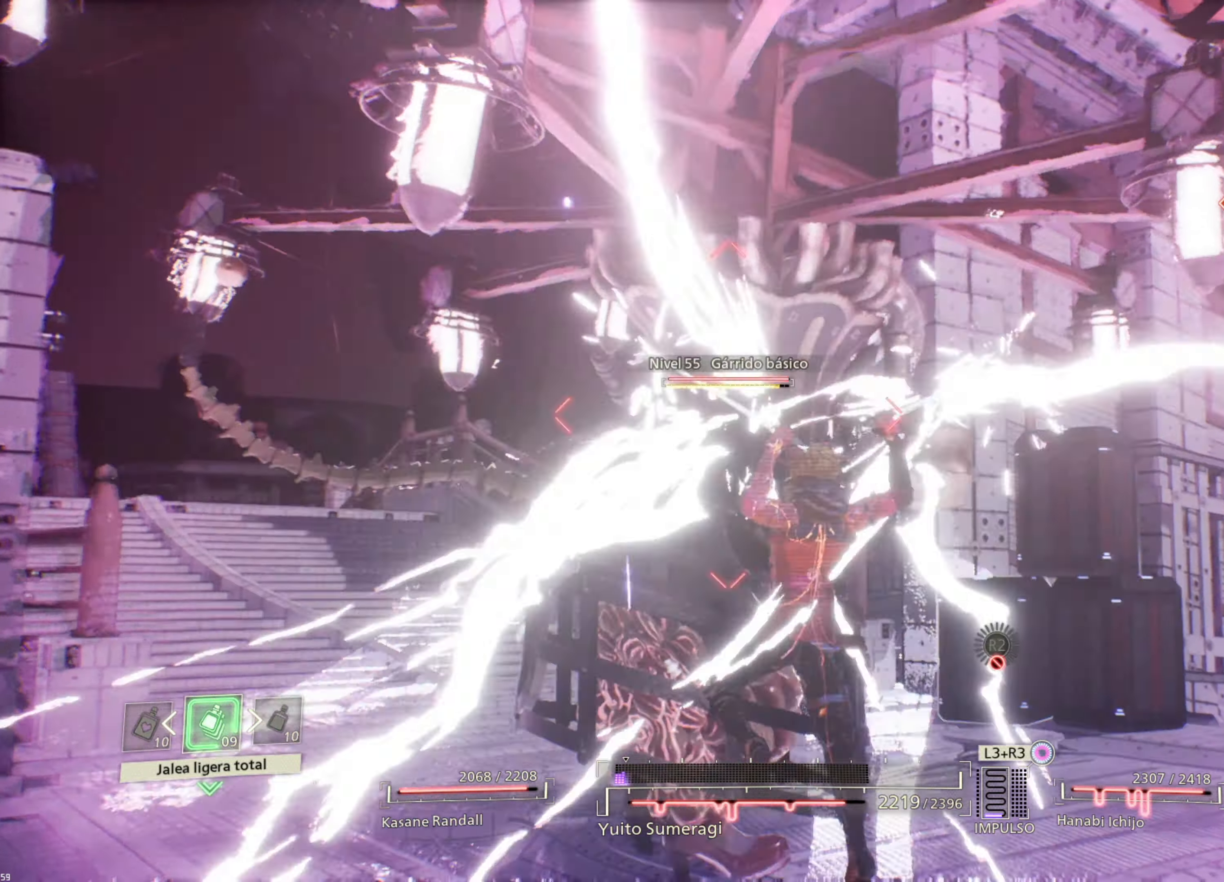
{"buttons": ["L1"], "left_stick": "up", "right_stick": "center", "events": [[83, "CROSS", "down"], [183, "CROSS", "up"], [283, "CROSS", "down"], [400, "CROSS", "up"]]}
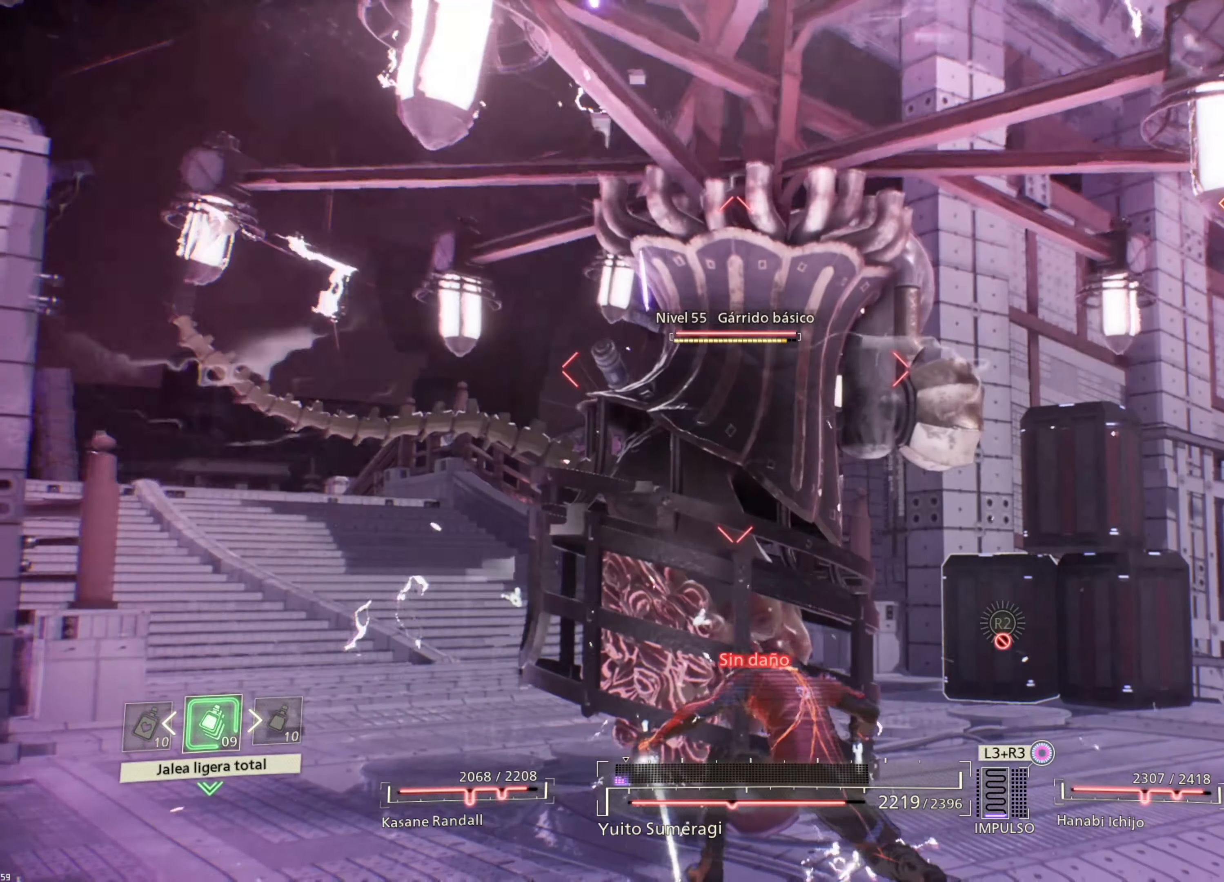
{"buttons": [], "left_stick": "down", "right_stick": "center", "events": [[33, "L1", "up"], [50, "left_stick", "center"], [100, "left_stick", "down-left"], [150, "left_stick", "down"], [200, "CIRCLE", "down"], [300, "CIRCLE", "up"], [383, "CIRCLE", "down"], [467, "CIRCLE", "up"]]}
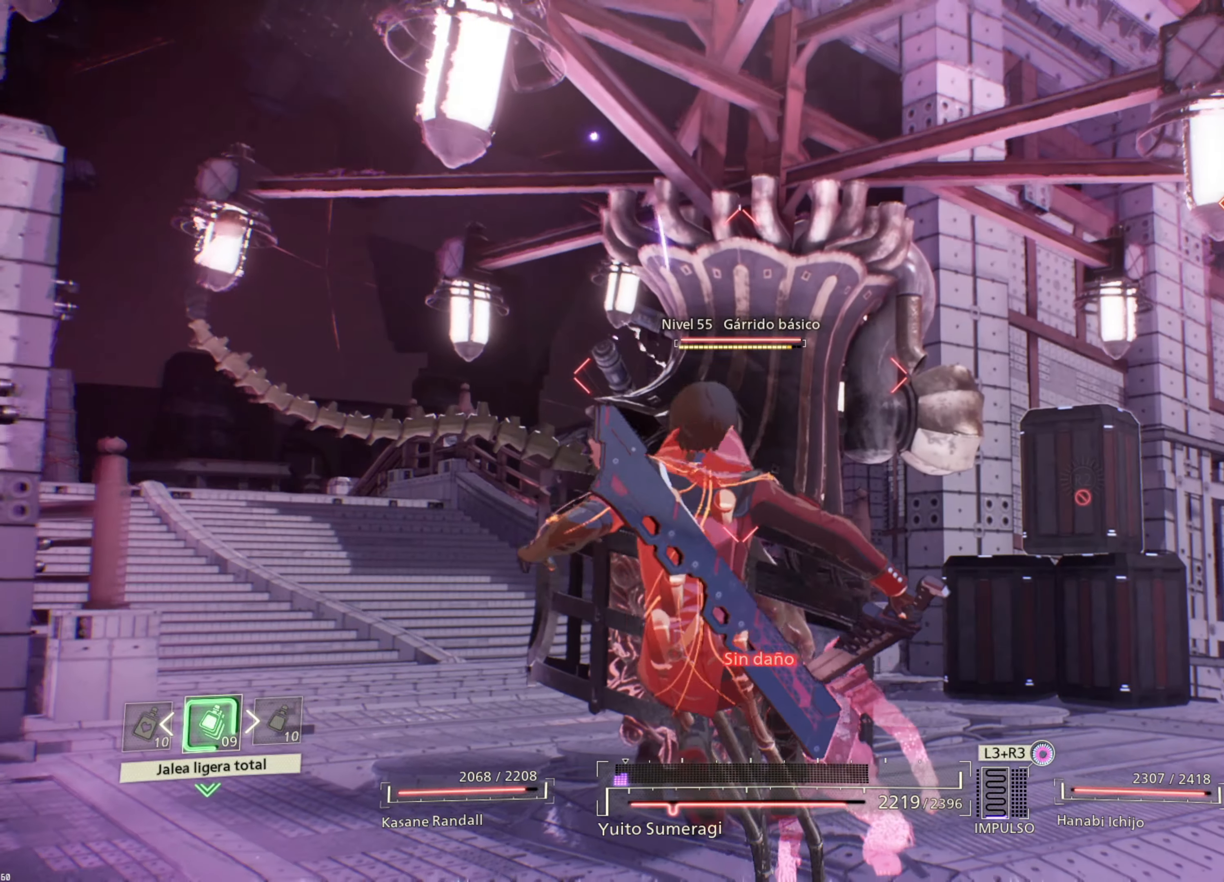
{"buttons": [], "left_stick": "down", "right_stick": "center", "events": [[50, "CIRCLE", "down"], [150, "CIRCLE", "up"], [233, "CIRCLE", "down"], [333, "CIRCLE", "up"], [417, "CIRCLE", "down"], [500, "CIRCLE", "up"]]}
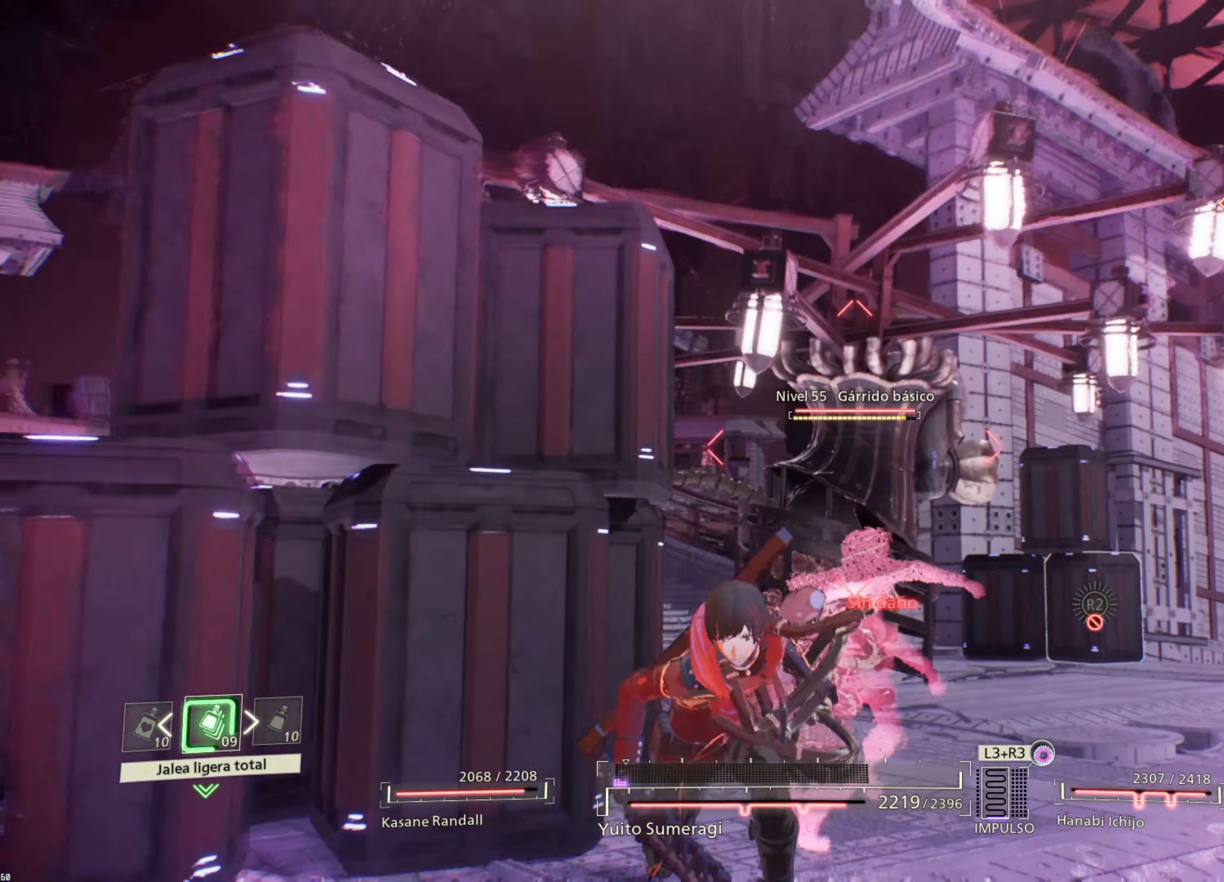
{"buttons": [], "left_stick": "down", "right_stick": "center", "events": [[100, "CIRCLE", "down"], [183, "CIRCLE", "up"], [283, "CIRCLE", "down"], [367, "CIRCLE", "up"]]}
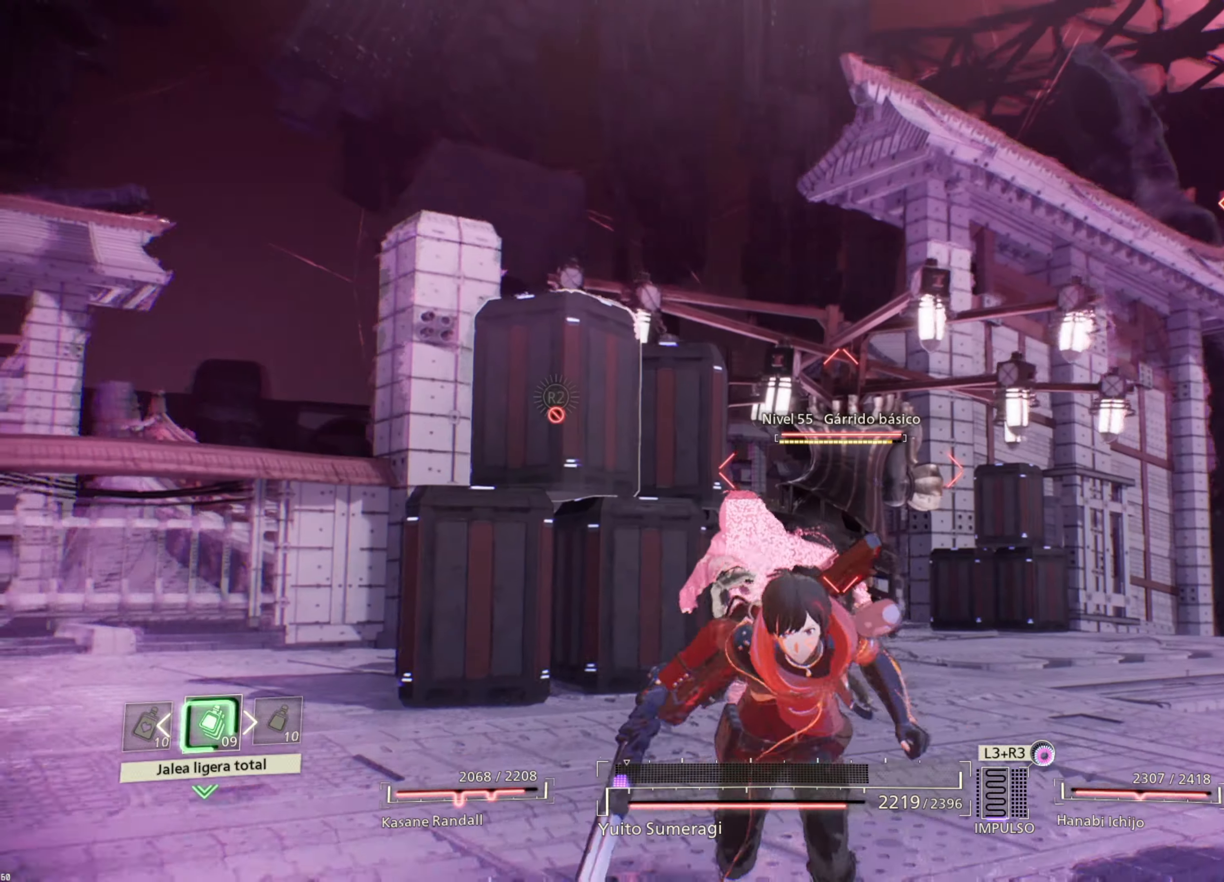
{"buttons": [], "left_stick": "down", "right_stick": "center", "events": []}
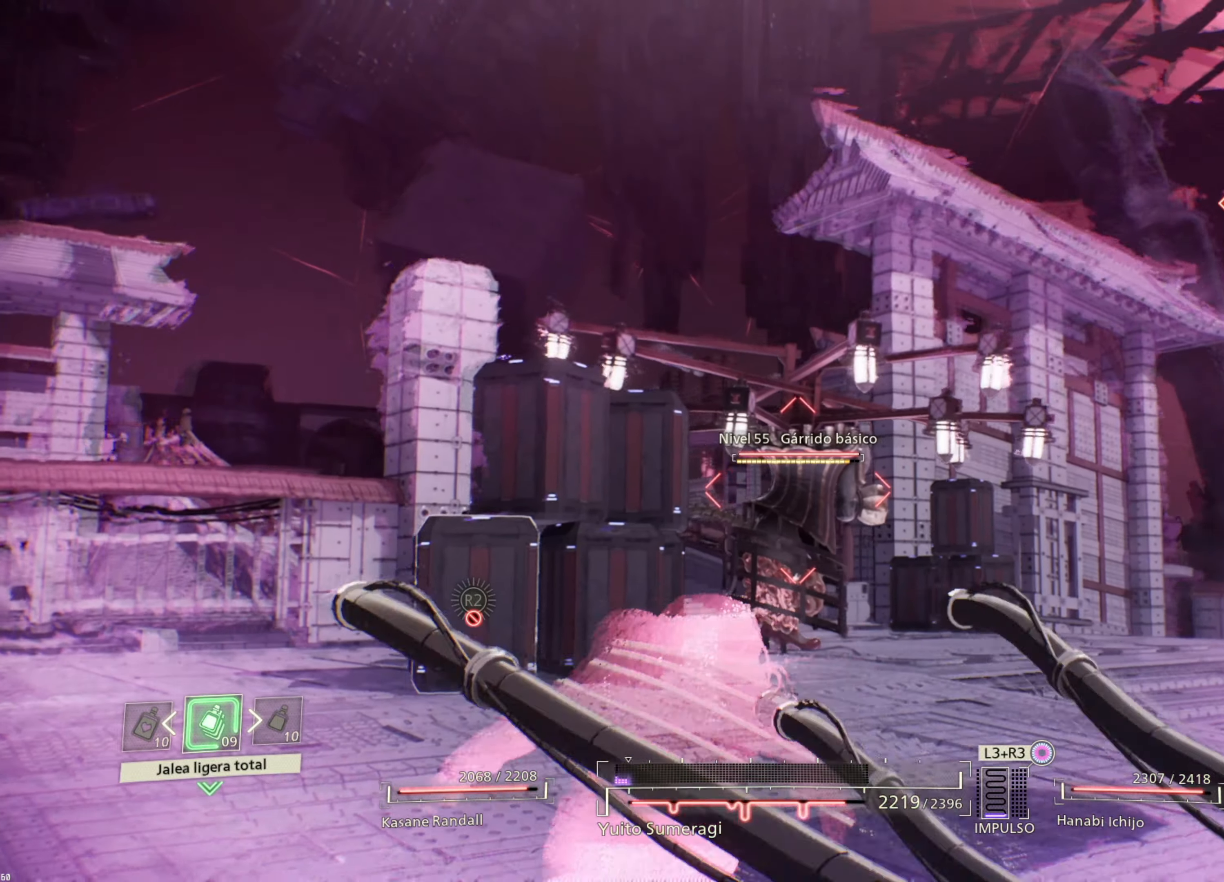
{"buttons": [], "left_stick": "down", "right_stick": "center", "events": [[17, "R1", "down"], [217, "SQUARE", "down"], [334, "SQUARE", "up"], [384, "R1", "up"]]}
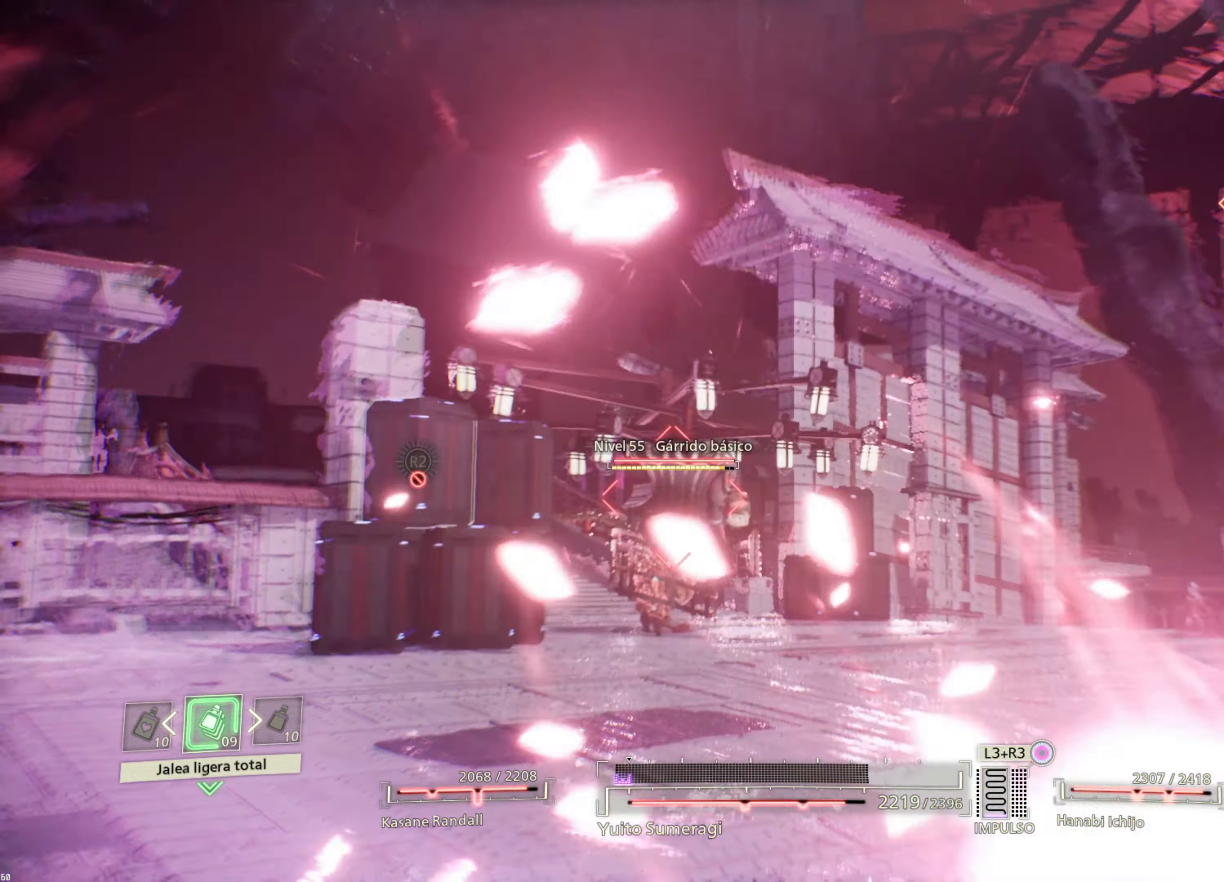
{"buttons": [], "left_stick": "down-right", "right_stick": "center", "events": [[267, "right_stick", "down-left"], [367, "left_stick", "down-right"], [434, "right_stick", "center"]]}
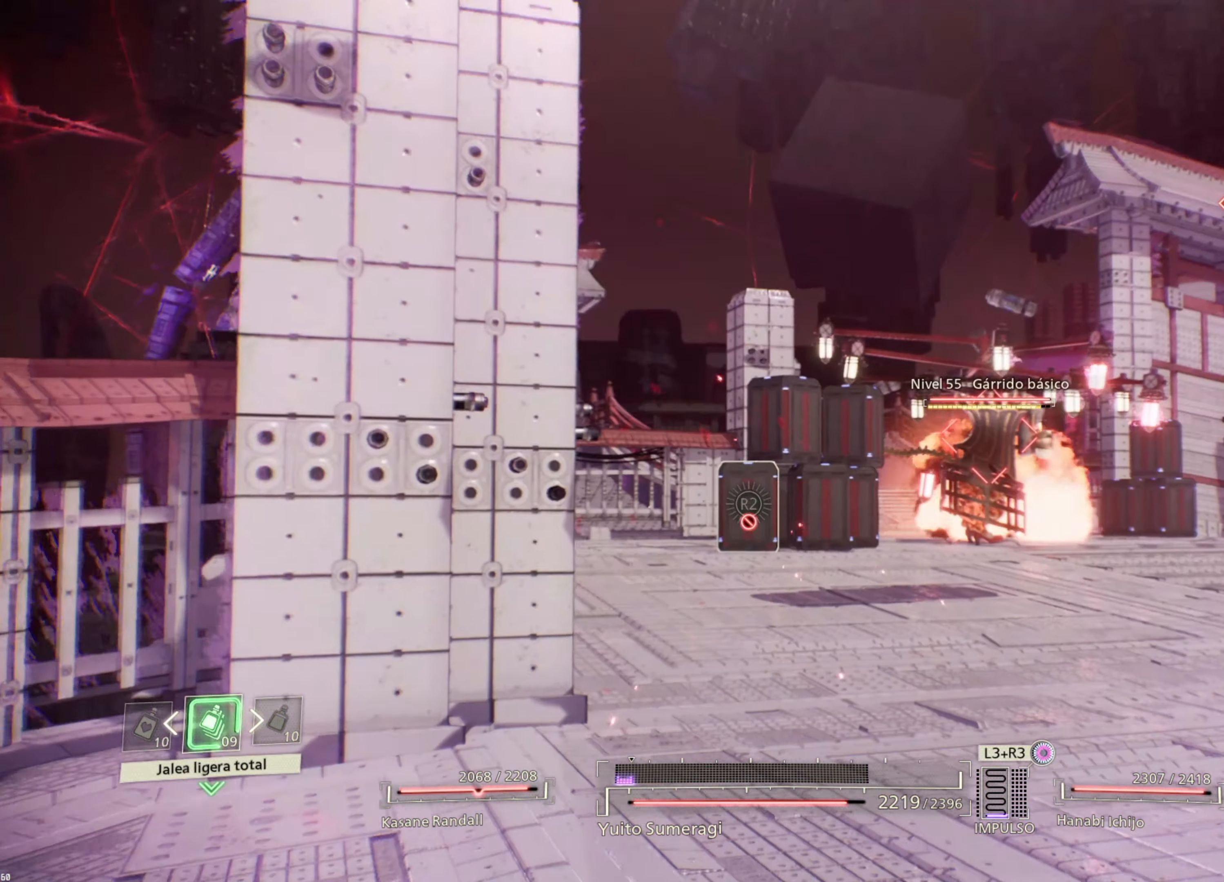
{"buttons": [], "left_stick": "down-right", "right_stick": "center", "events": []}
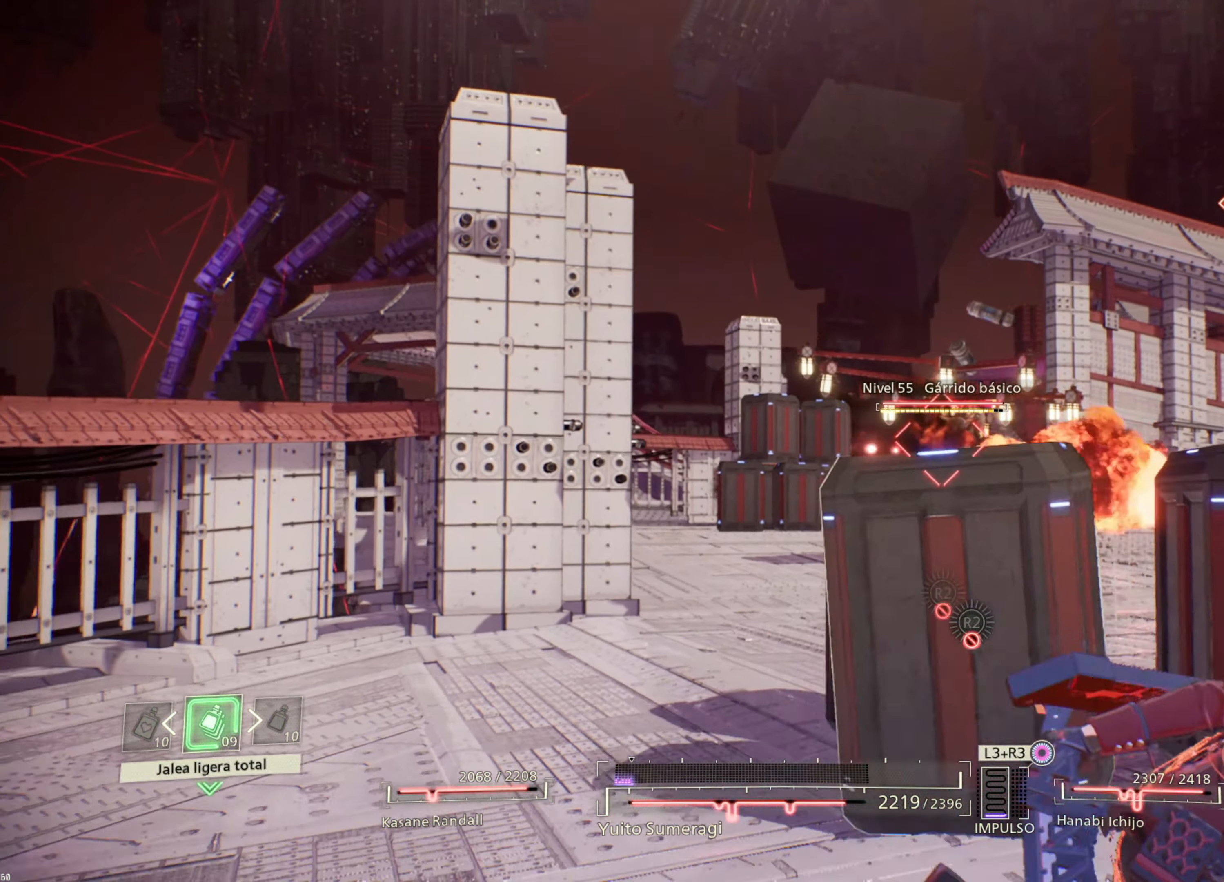
{"buttons": [], "left_stick": "right", "right_stick": "center", "events": [[134, "left_stick", "right"]]}
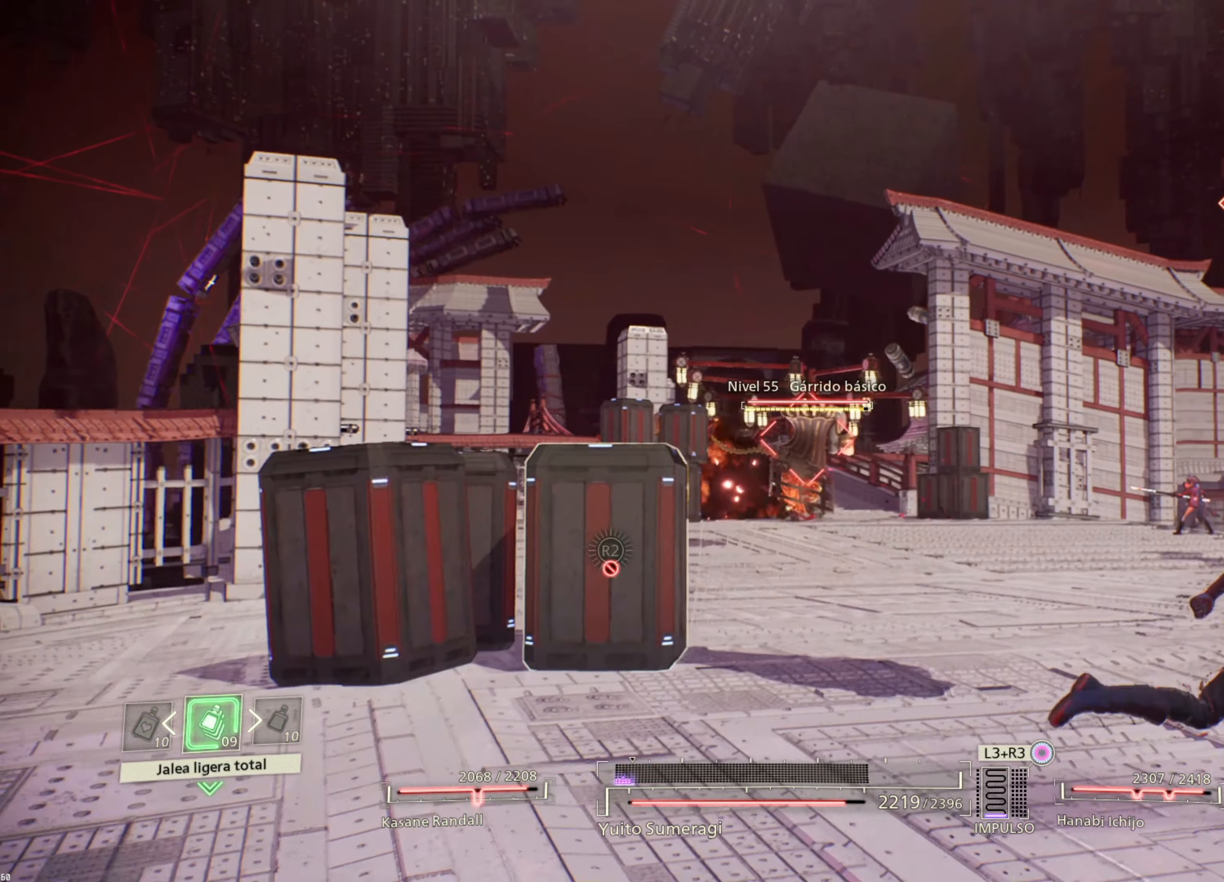
{"buttons": ["R2"], "left_stick": "center", "right_stick": "center", "events": [[50, "left_stick", "up-right"], [100, "R2", "down"], [384, "left_stick", "center"]]}
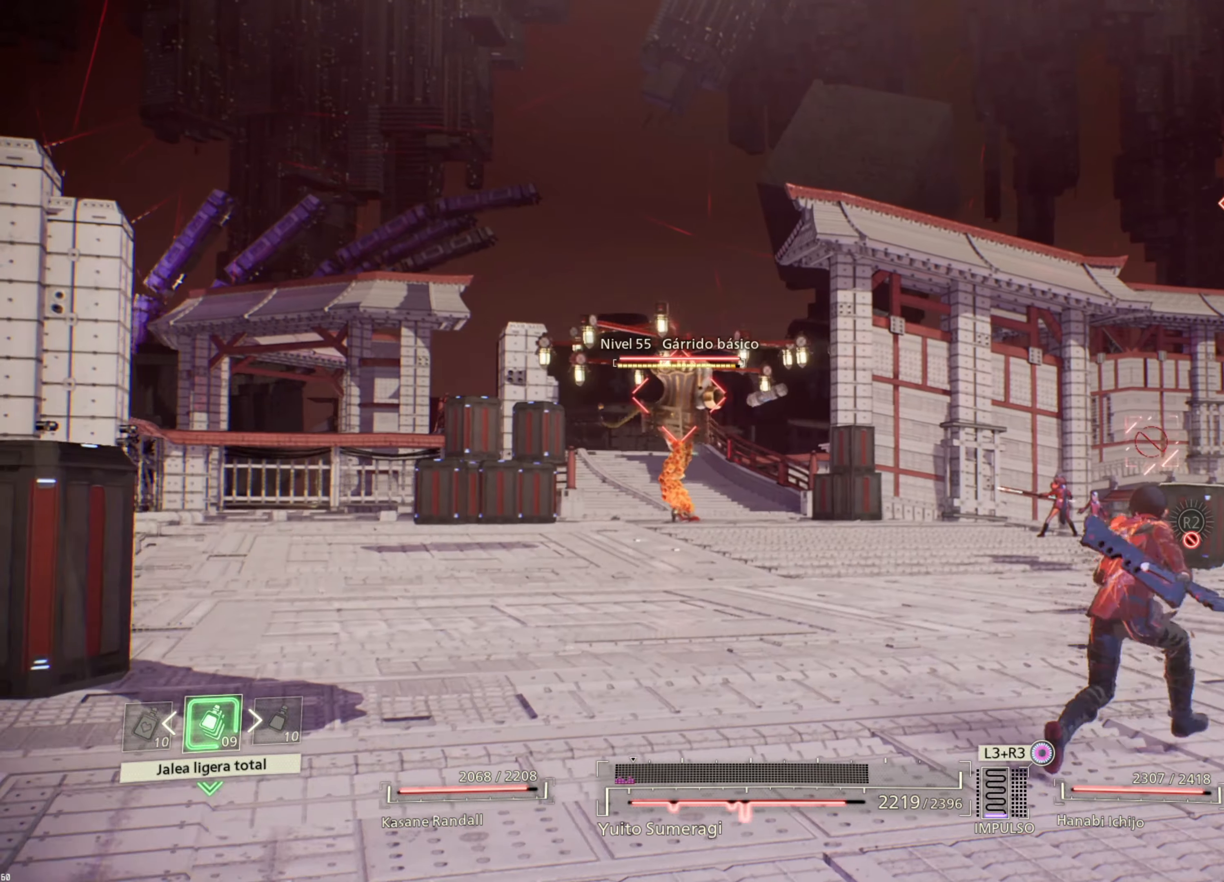
{"buttons": [], "left_stick": "center", "right_stick": "center", "events": [[450, "R2", "up"]]}
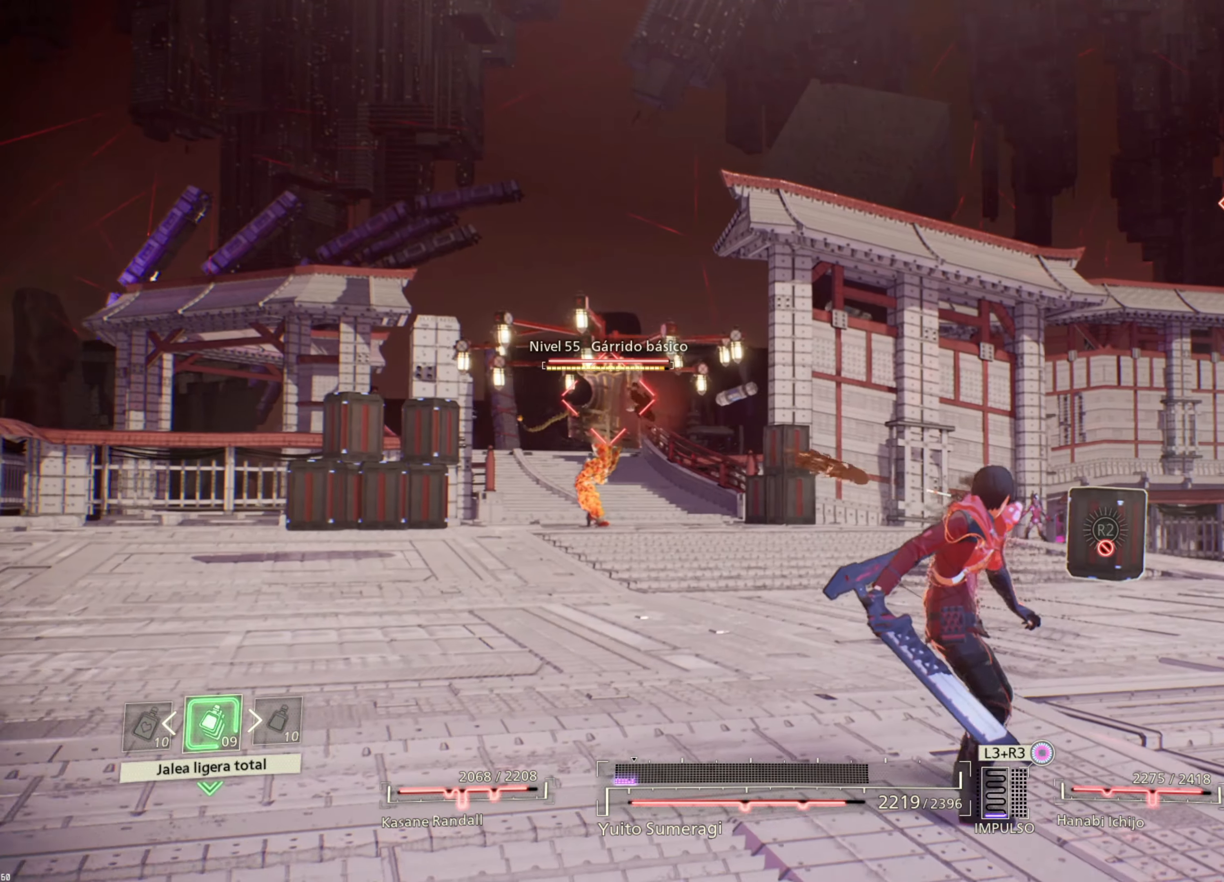
{"buttons": ["R2"], "left_stick": "up-right", "right_stick": "center", "events": [[17, "R2", "down"], [350, "left_stick", "up"], [484, "left_stick", "up-right"]]}
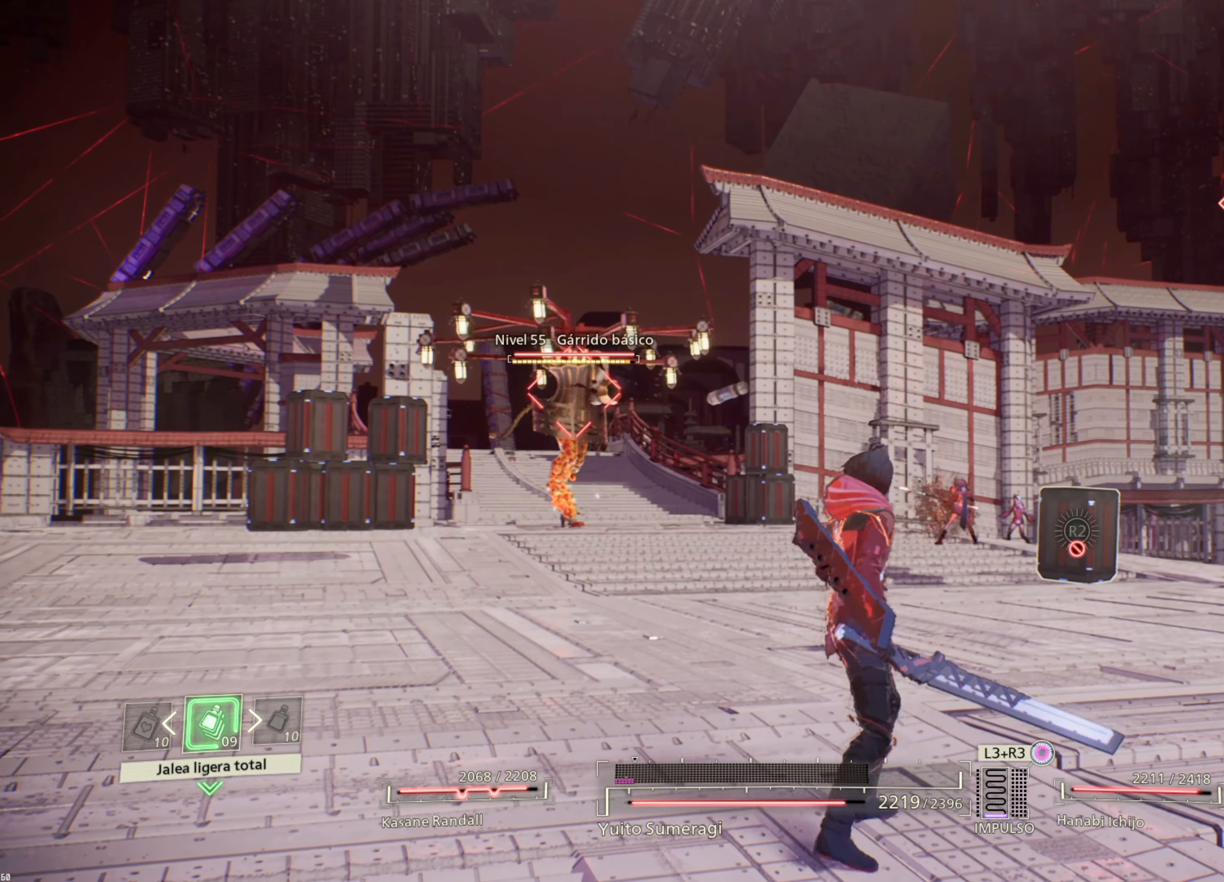
{"buttons": [], "left_stick": "up-right", "right_stick": "down-left", "events": [[34, "R2", "up"], [450, "right_stick", "down-left"]]}
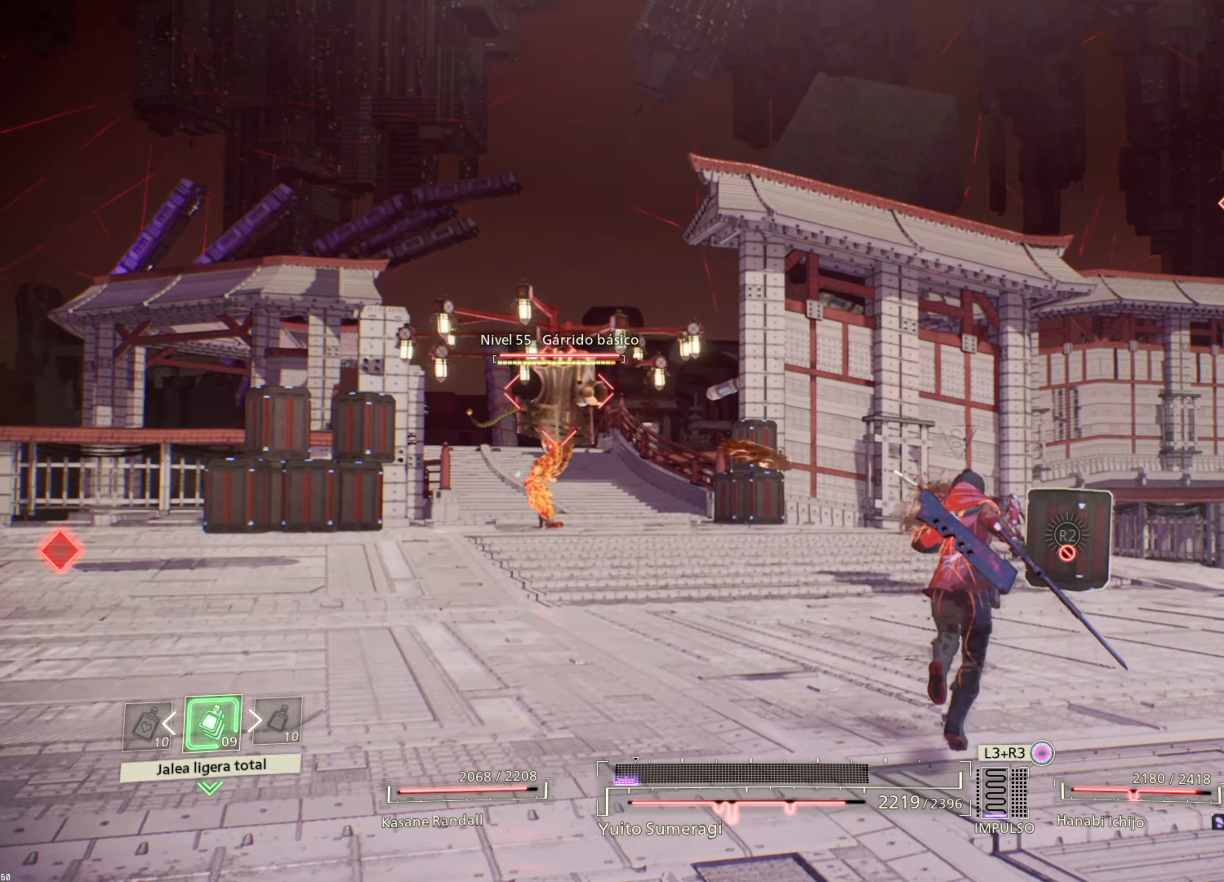
{"buttons": [], "left_stick": "up-right", "right_stick": "left", "events": [[217, "right_stick", "center"], [466, "right_stick", "left"]]}
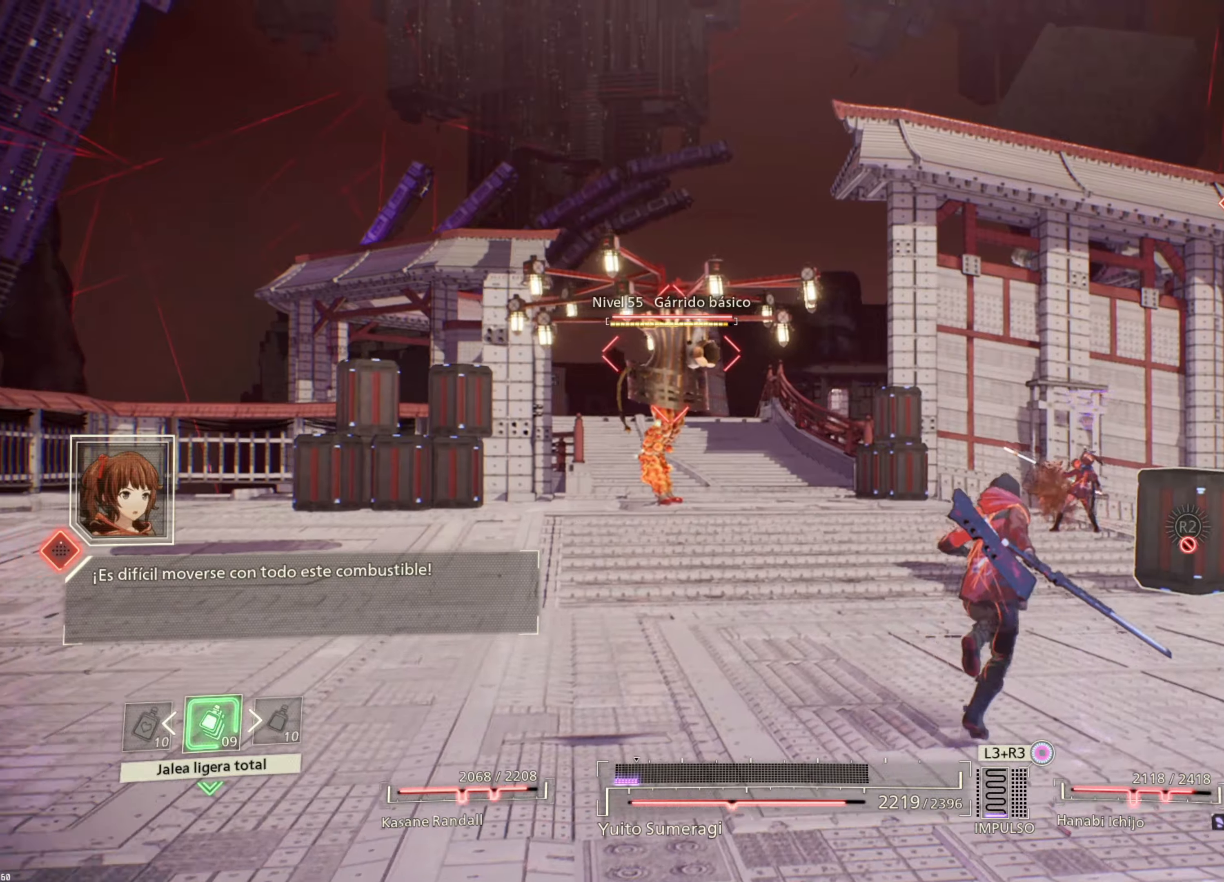
{"buttons": [], "left_stick": "up", "right_stick": "left", "events": [[200, "right_stick", "center"], [333, "left_stick", "up"], [383, "right_stick", "left"]]}
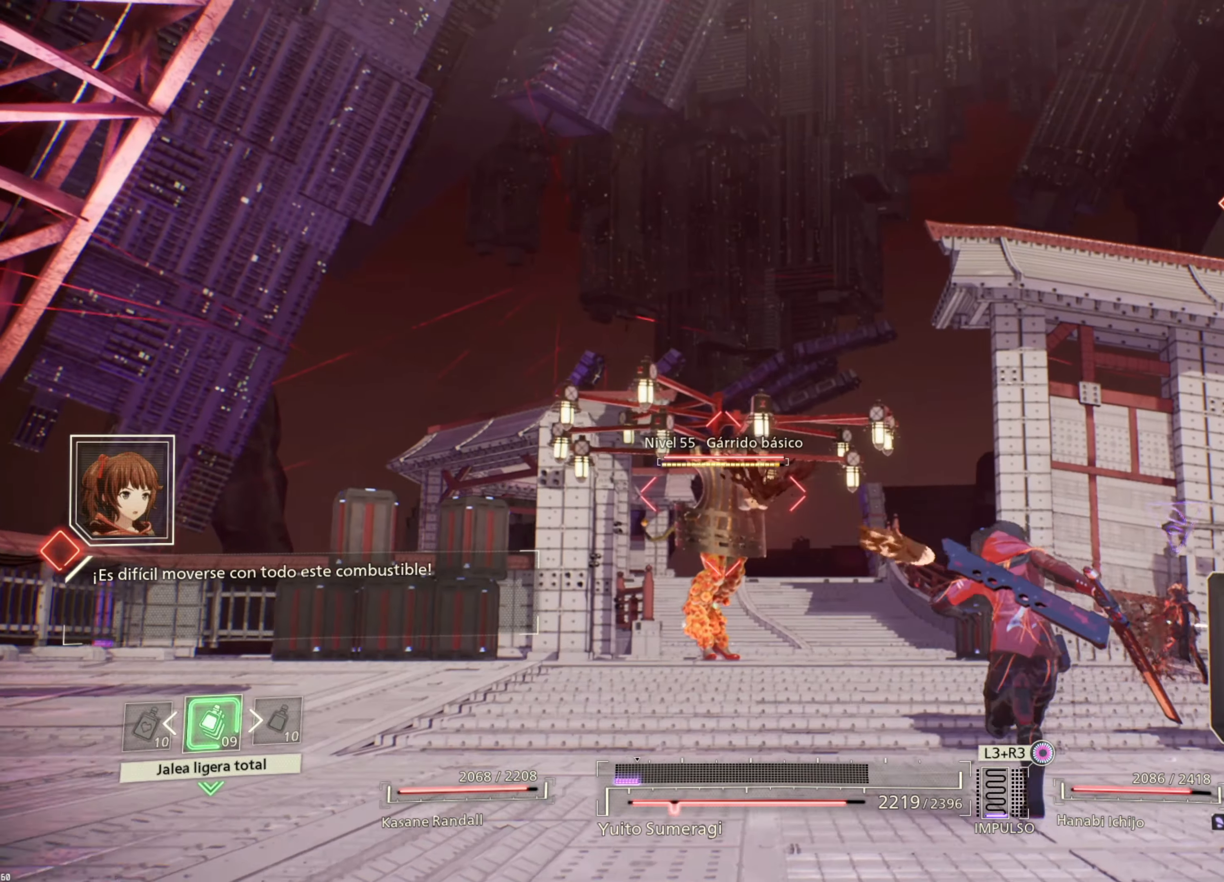
{"buttons": ["R2"], "left_stick": "center", "right_stick": "center", "events": [[16, "right_stick", "center"], [66, "R2", "down"], [300, "left_stick", "center"]]}
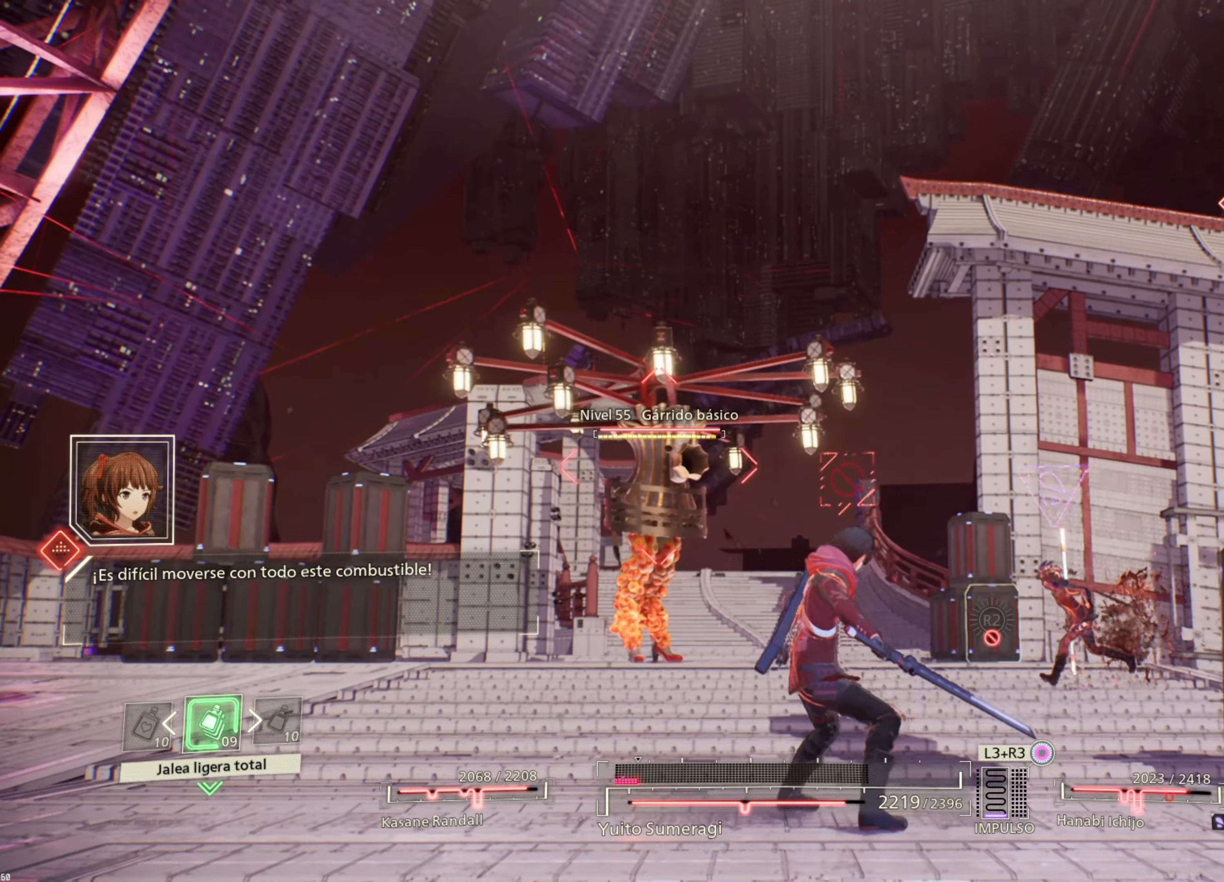
{"buttons": [], "left_stick": "left", "right_stick": "right", "events": [[50, "left_stick", "left"], [100, "R2", "up"], [366, "right_stick", "right"]]}
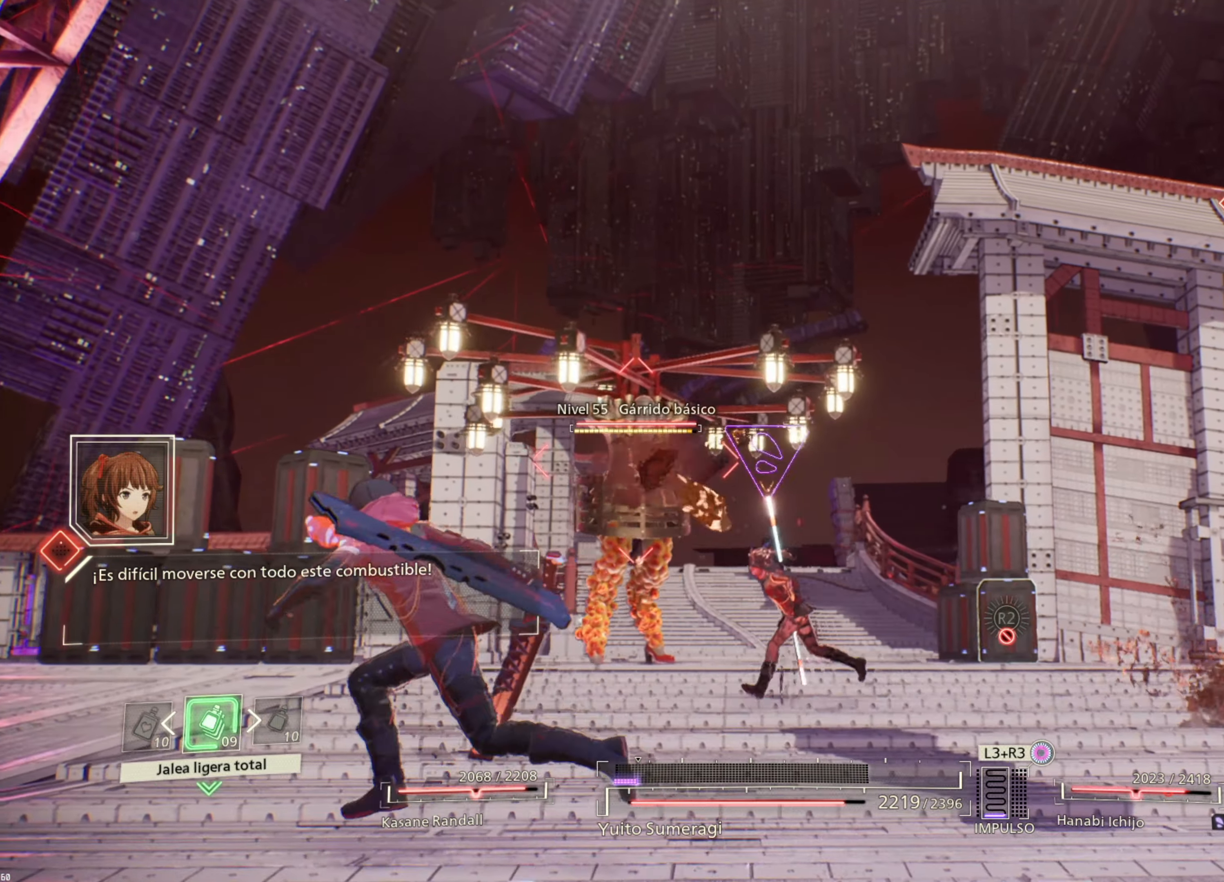
{"buttons": [], "left_stick": "left", "right_stick": "center", "events": [[66, "right_stick", "center"]]}
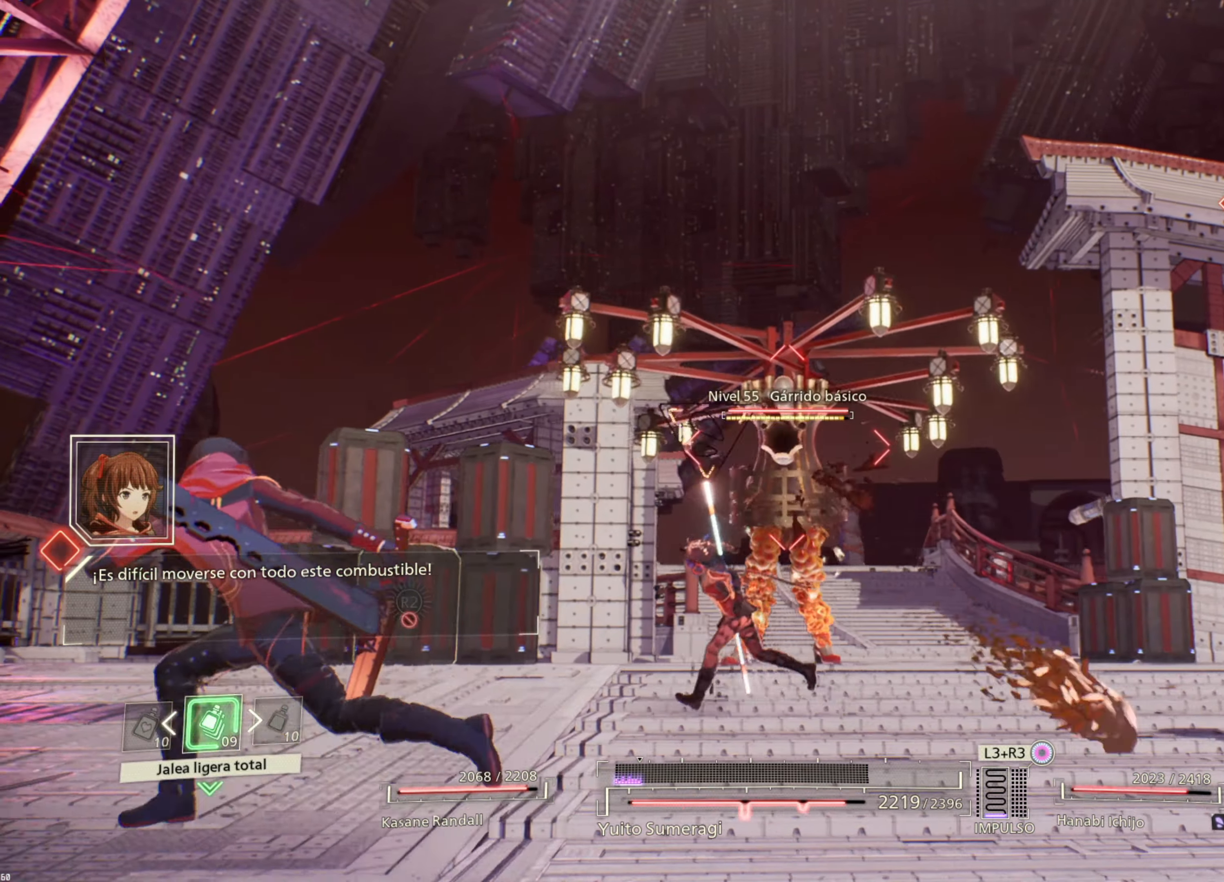
{"buttons": [], "left_stick": "up-left", "right_stick": "center", "events": [[366, "left_stick", "up-left"]]}
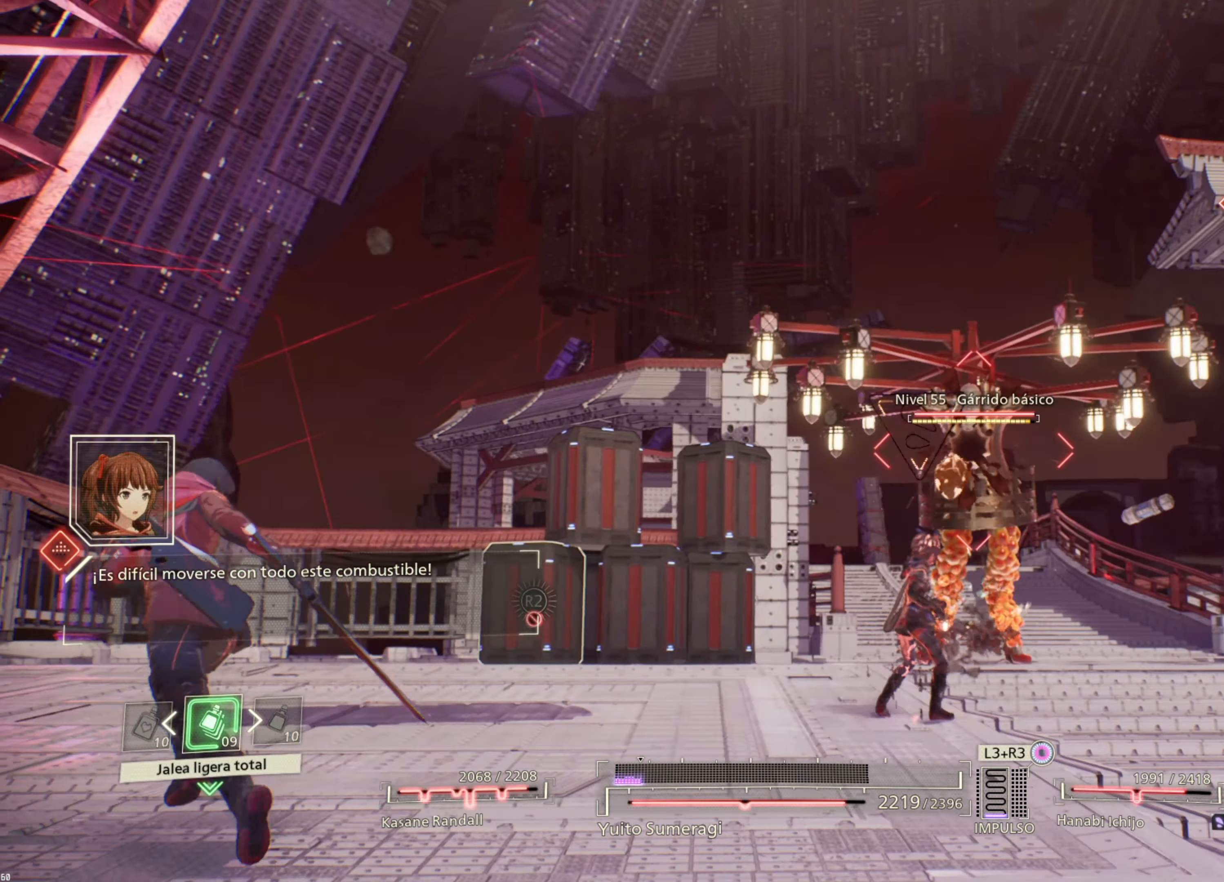
{"buttons": [], "left_stick": "up", "right_stick": "center", "events": [[383, "left_stick", "up"]]}
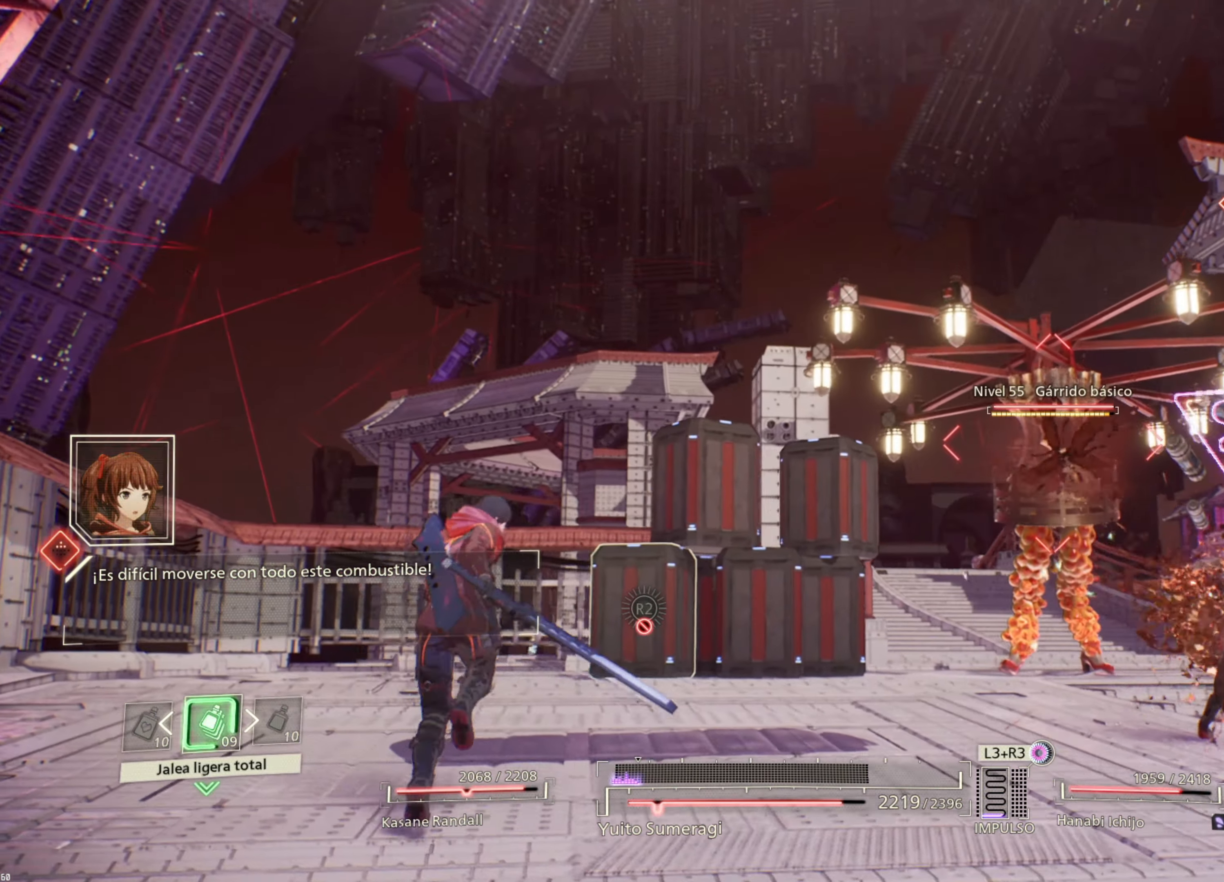
{"buttons": ["L1"], "left_stick": "up-right", "right_stick": "center", "events": [[150, "R1", "down"], [183, "SQUARE", "down"], [300, "SQUARE", "up"], [333, "R1", "up"], [450, "left_stick", "up-right"], [466, "L1", "down"]]}
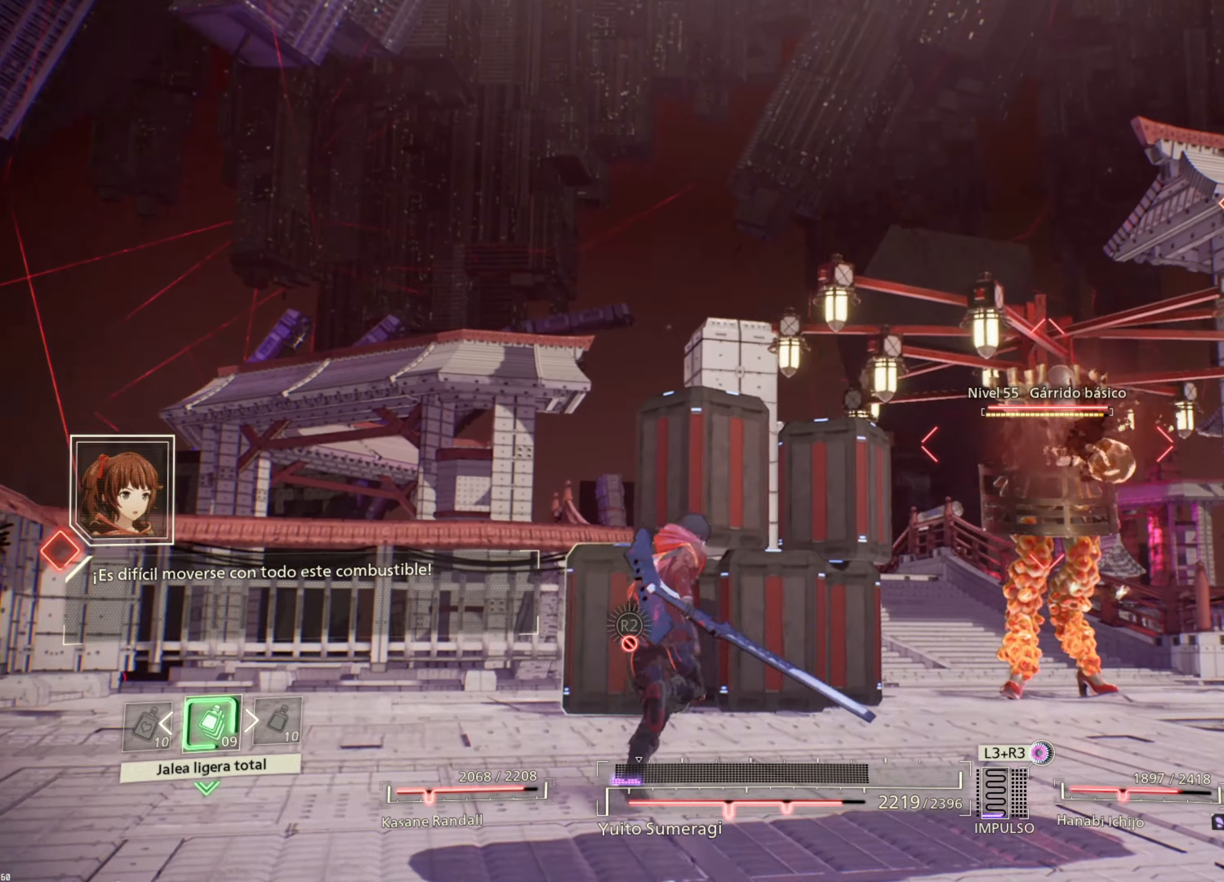
{"buttons": [], "left_stick": "up-right", "right_stick": "center", "events": [[166, "L1", "up"], [200, "SQUARE", "down"], [316, "SQUARE", "up"]]}
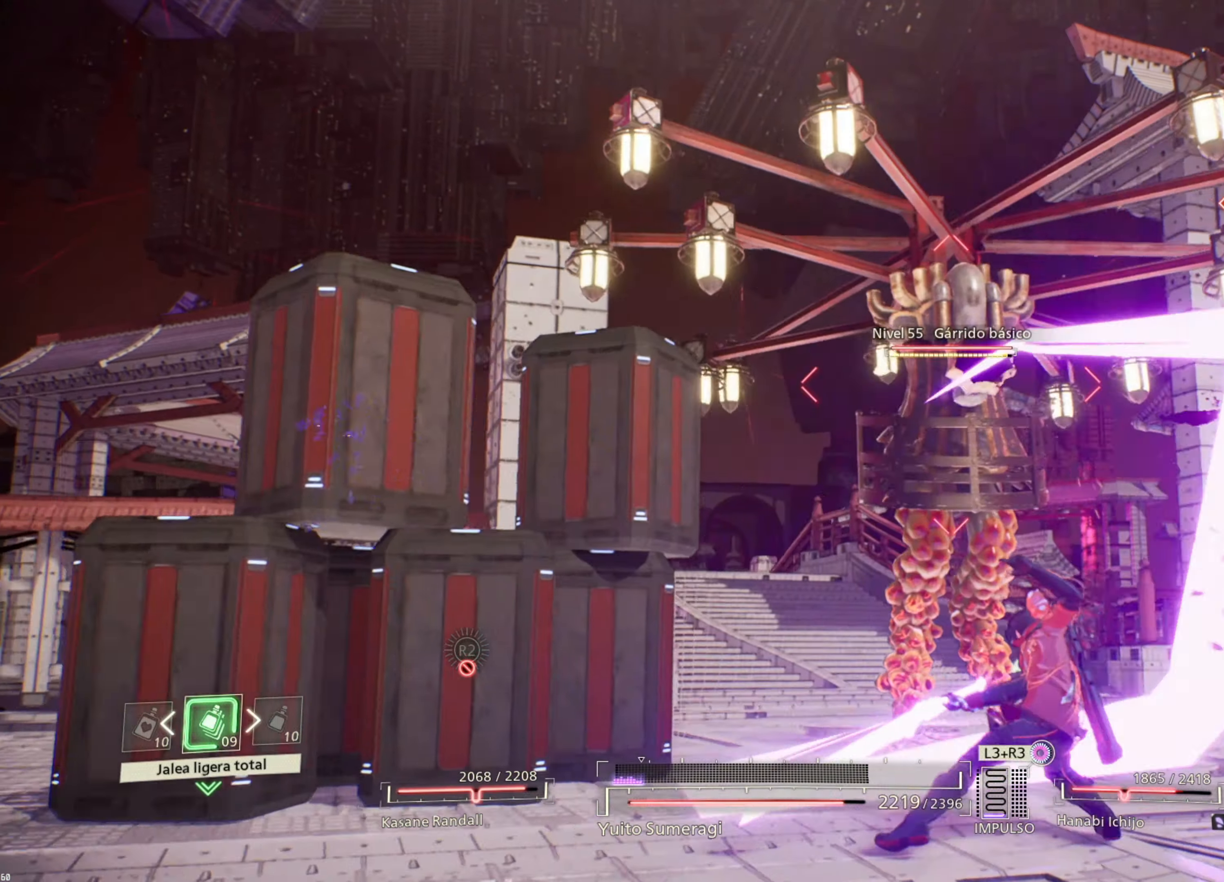
{"buttons": ["SQUARE"], "left_stick": "up-right", "right_stick": "center", "events": [[16, "R1", "down"], [266, "R1", "up"], [433, "SQUARE", "down"]]}
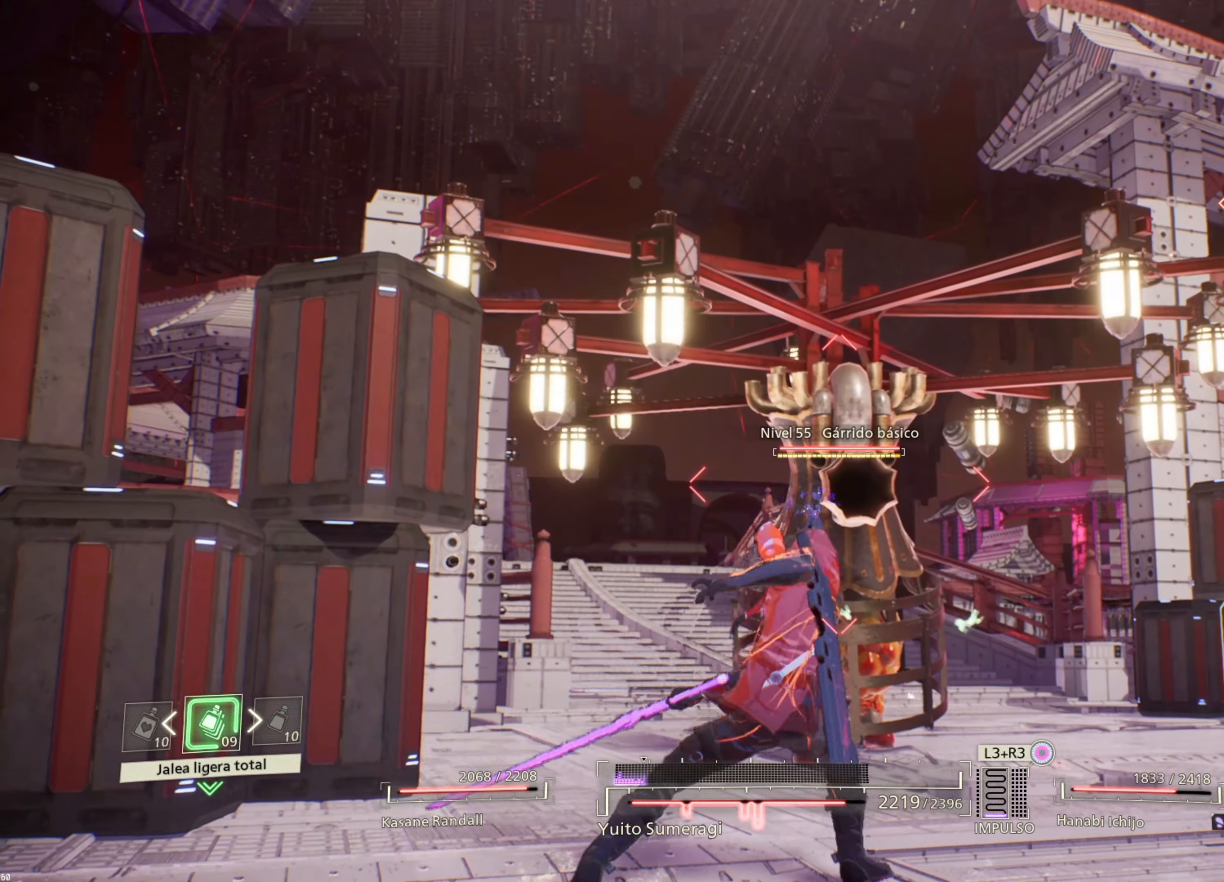
{"buttons": [], "left_stick": "down", "right_stick": "center", "events": [[16, "SQUARE", "up"], [216, "left_stick", "down-left"], [483, "left_stick", "down"]]}
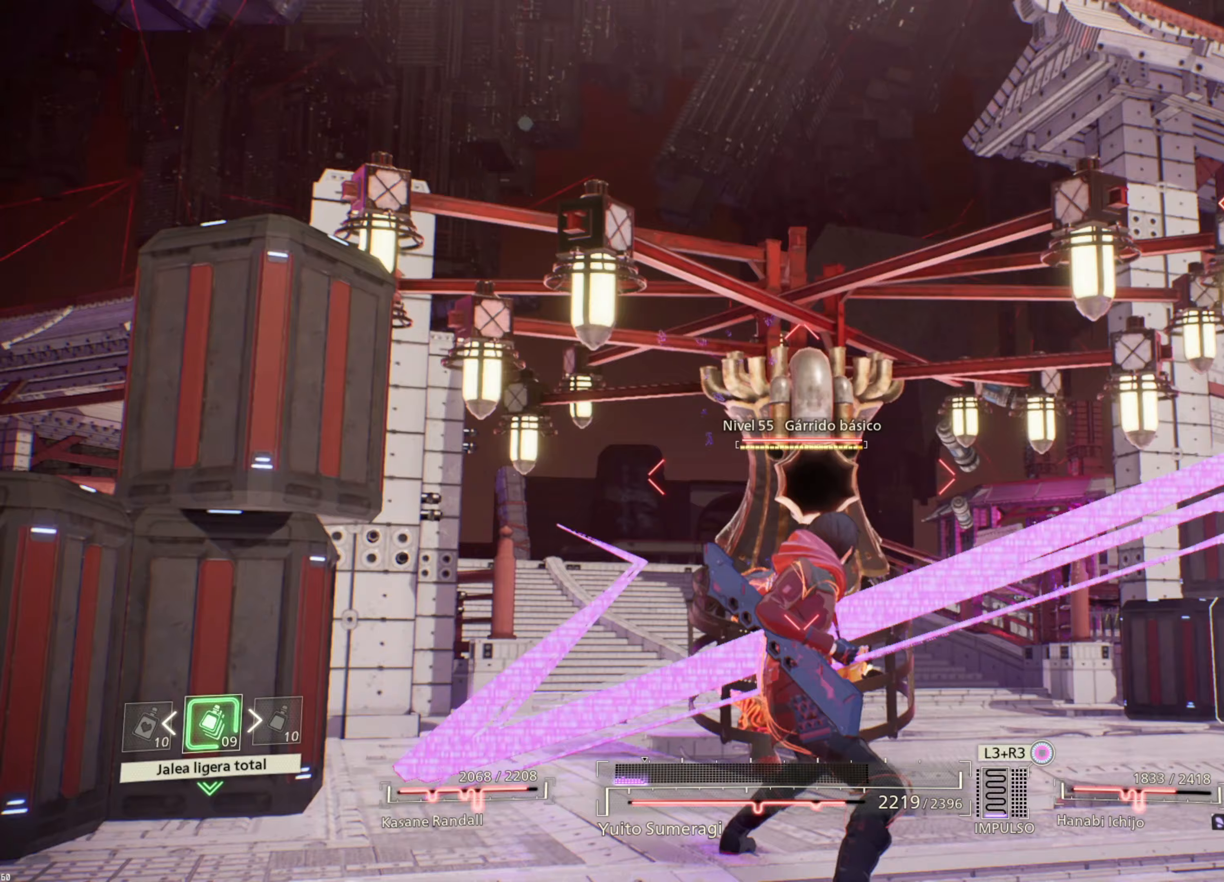
{"buttons": ["CIRCLE"], "left_stick": "up-right", "right_stick": "center", "events": [[83, "left_stick", "down-right"], [183, "left_stick", "right"], [283, "CIRCLE", "down"], [300, "left_stick", "up-right"], [350, "CIRCLE", "up"], [467, "CIRCLE", "down"]]}
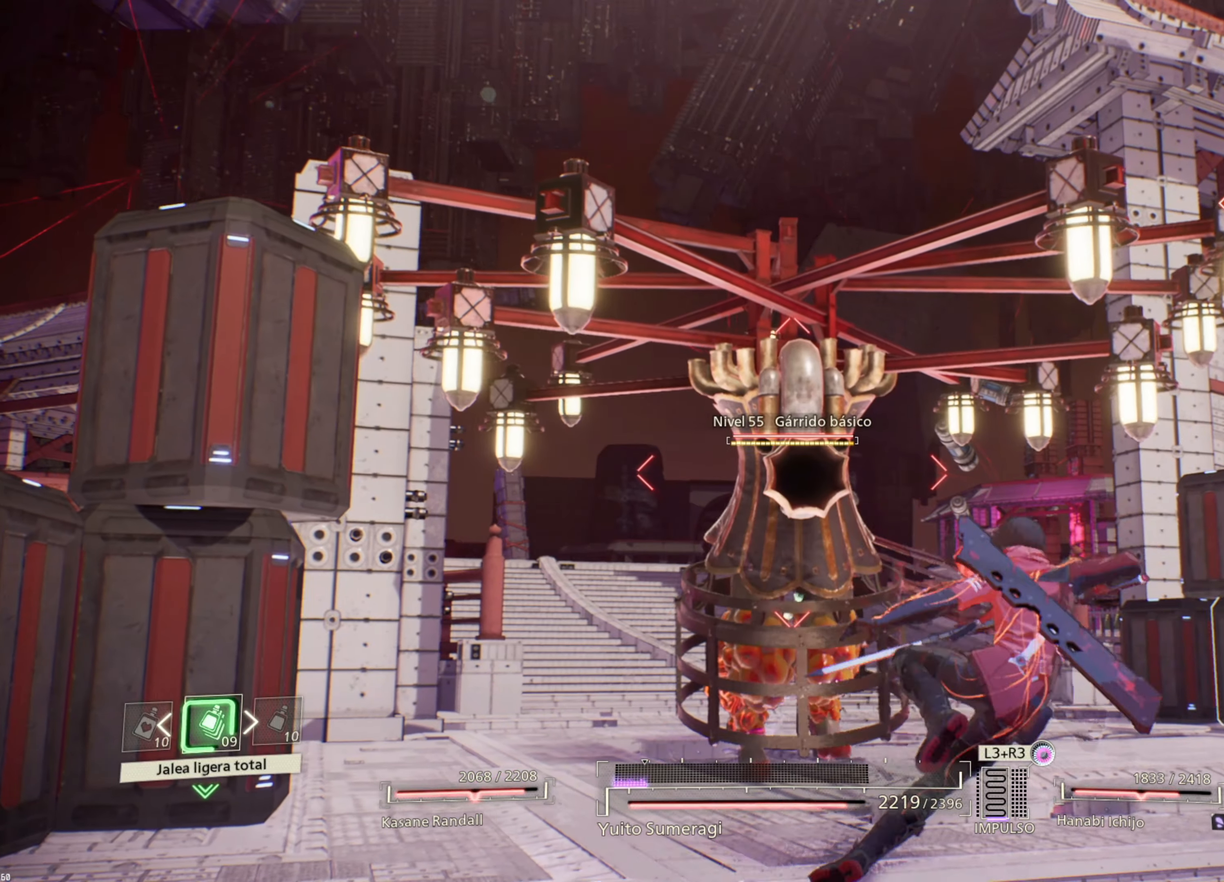
{"buttons": ["CIRCLE"], "left_stick": "up-left", "right_stick": "center", "events": [[33, "CIRCLE", "up"], [150, "CIRCLE", "down"], [217, "CIRCLE", "up"], [317, "CIRCLE", "down"], [317, "left_stick", "up-left"], [383, "CIRCLE", "up"], [500, "CIRCLE", "down"]]}